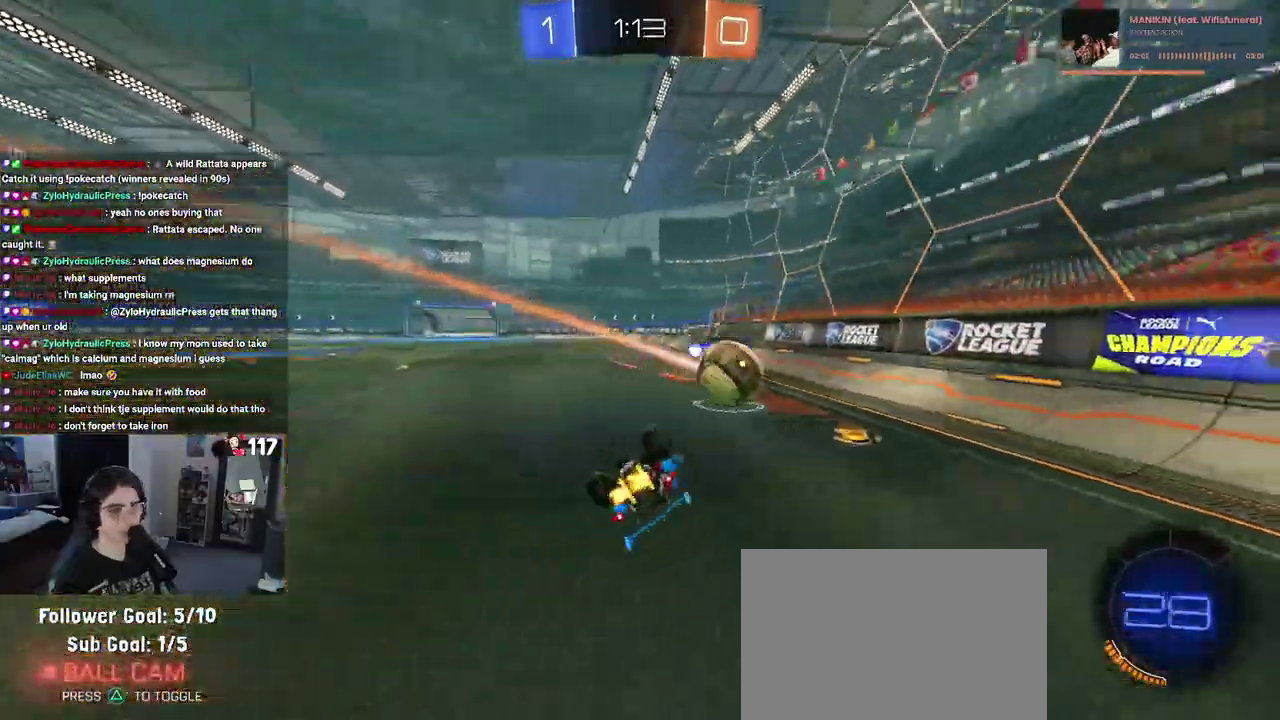
Gameplay with a controller (PlayStation layout); each line is a JSON object with the inputs held at the frame after it. "events" lists button and stick changes between this image and that frame as [ms after this image, input, new state], when the widget could be followed in between. Not read: START.
{"buttons": ["TRIANGLE", "R2"], "left_stick": "down-right", "right_stick": "center", "events": [[183, "left_stick", "down-left"], [250, "SQUARE", "up"], [267, "left_stick", "down"], [317, "left_stick", "down-right"], [450, "TRIANGLE", "down"]]}
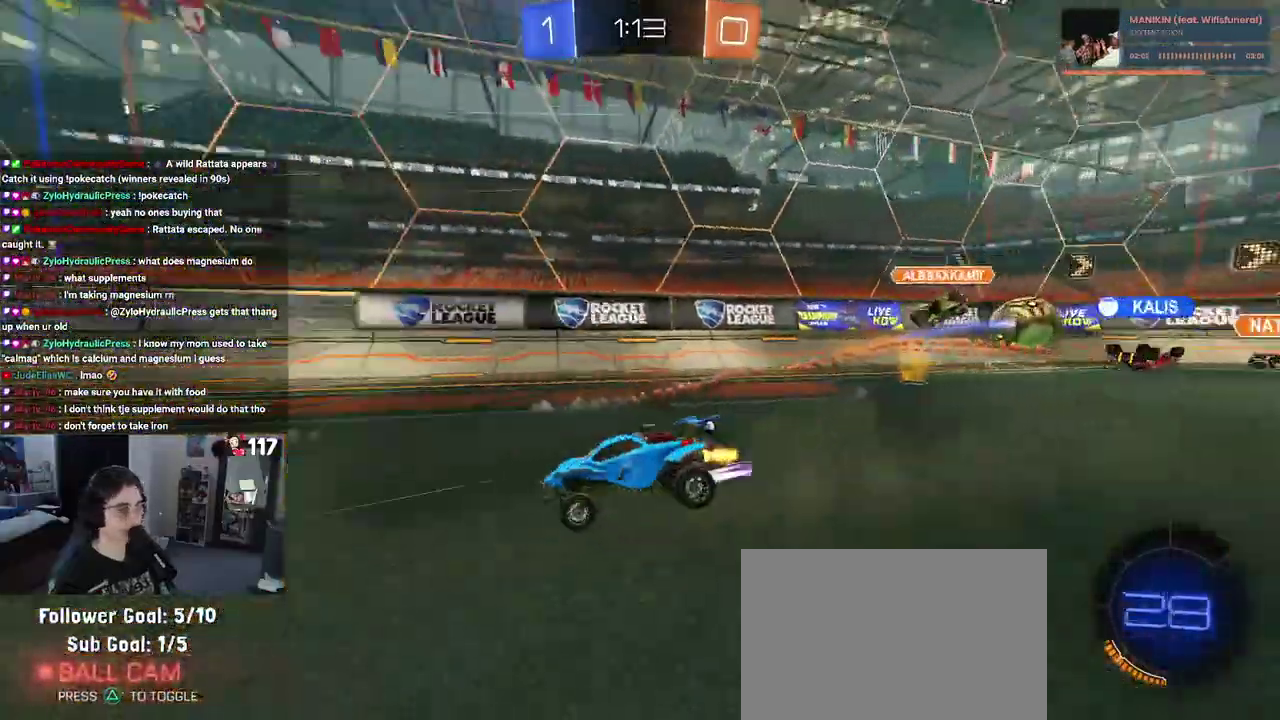
{"buttons": ["TRIANGLE", "R2"], "left_stick": "center", "right_stick": "center", "events": [[67, "left_stick", "center"], [83, "TRIANGLE", "up"], [433, "TRIANGLE", "down"]]}
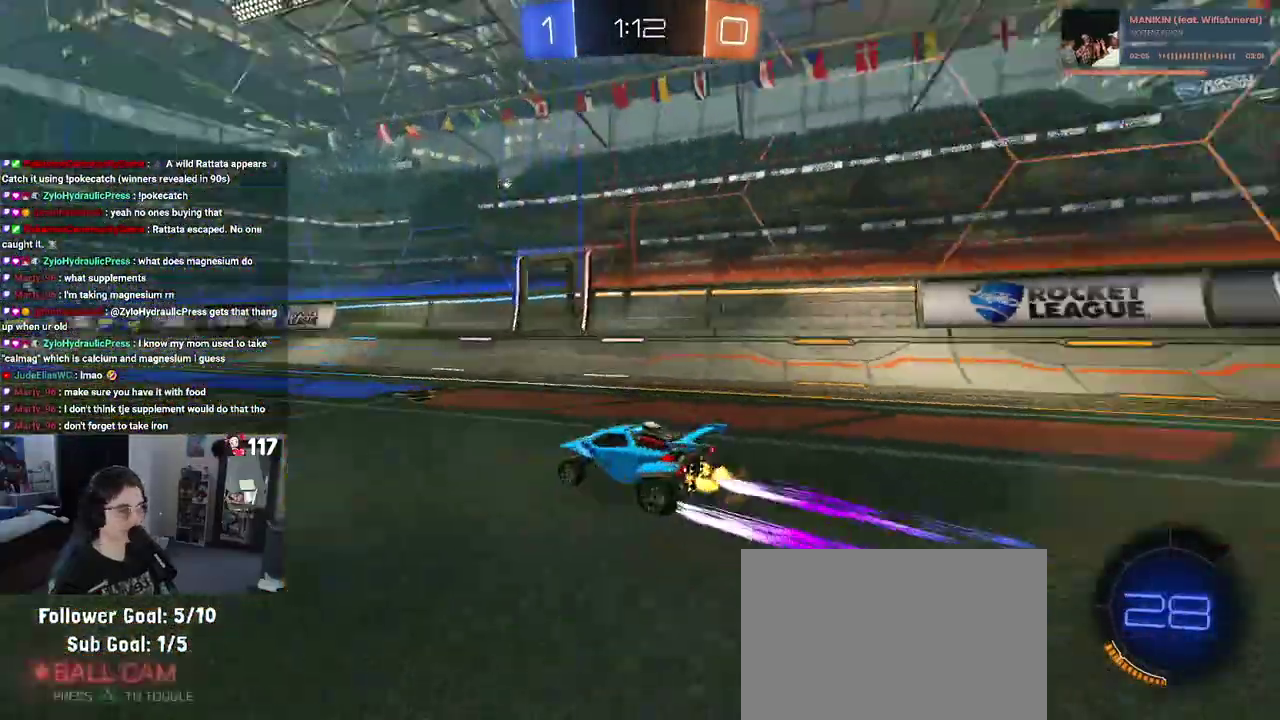
{"buttons": ["R1", "R2"], "left_stick": "up-left", "right_stick": "center", "events": [[50, "TRIANGLE", "up"], [350, "left_stick", "up-left"], [417, "R1", "down"]]}
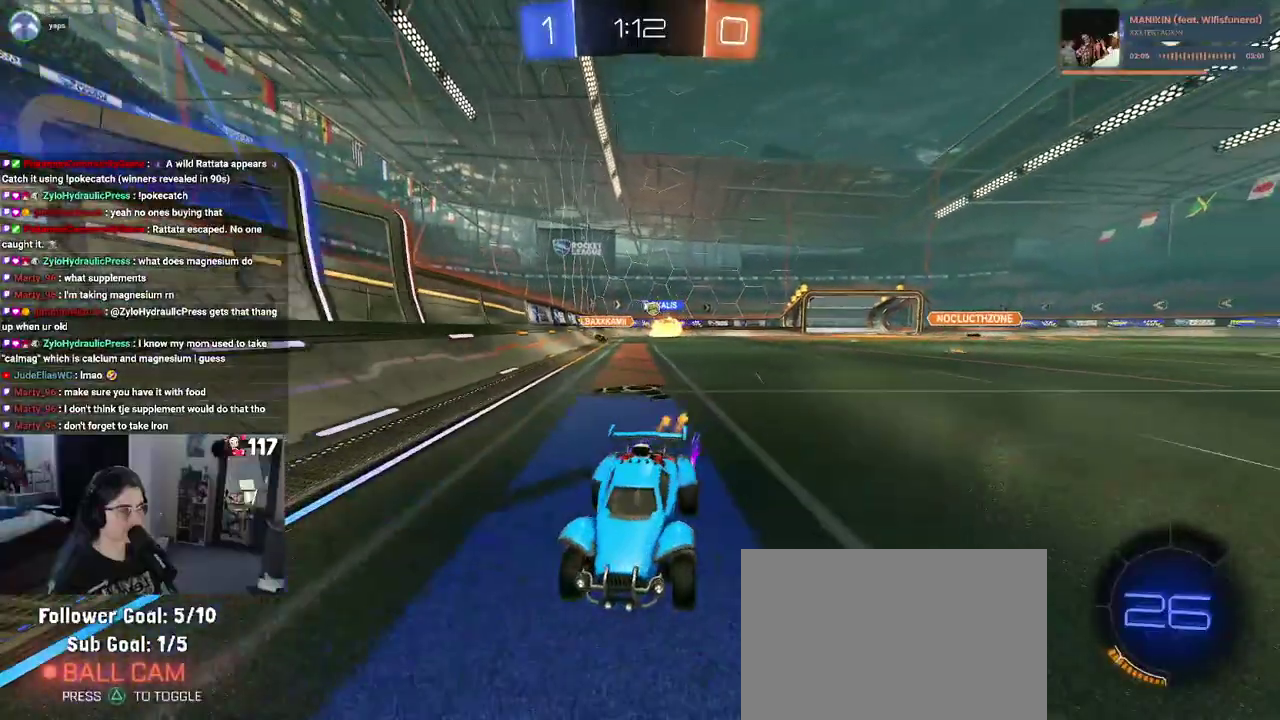
{"buttons": ["R2"], "left_stick": "center", "right_stick": "center", "events": [[100, "left_stick", "center"], [183, "R1", "up"]]}
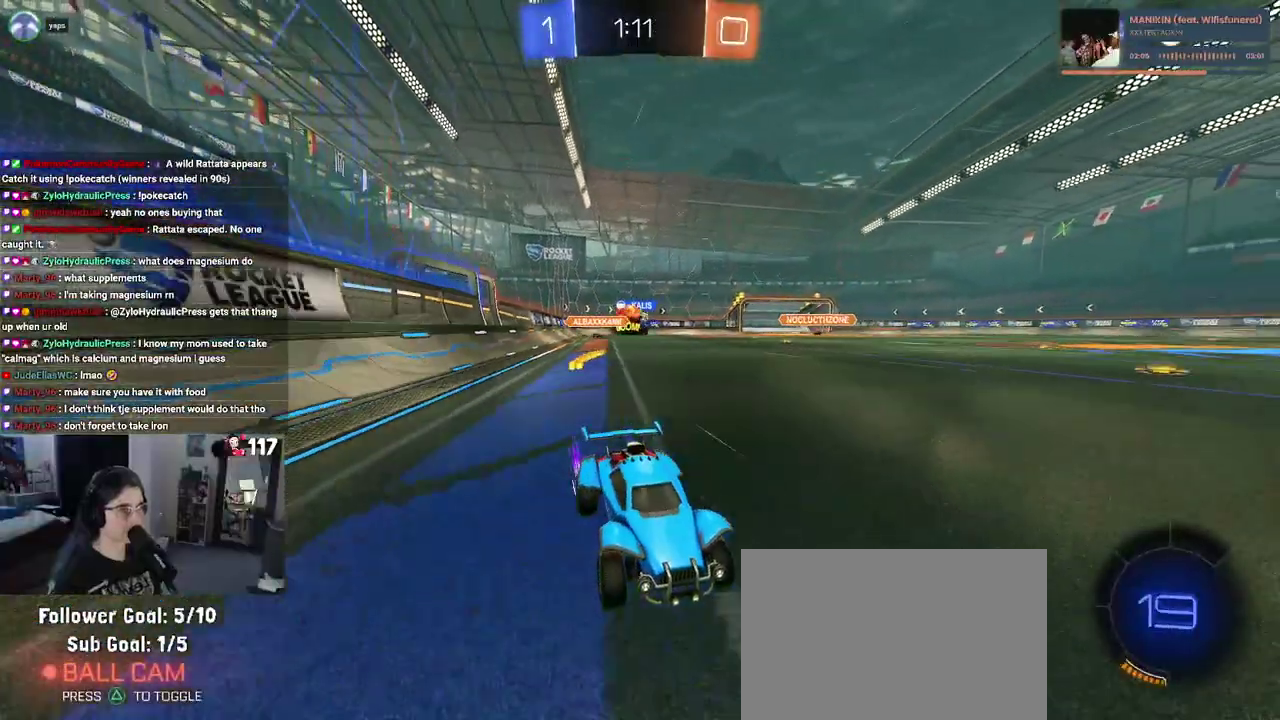
{"buttons": ["R2"], "left_stick": "center", "right_stick": "center", "events": [[183, "left_stick", "up-right"], [283, "left_stick", "center"]]}
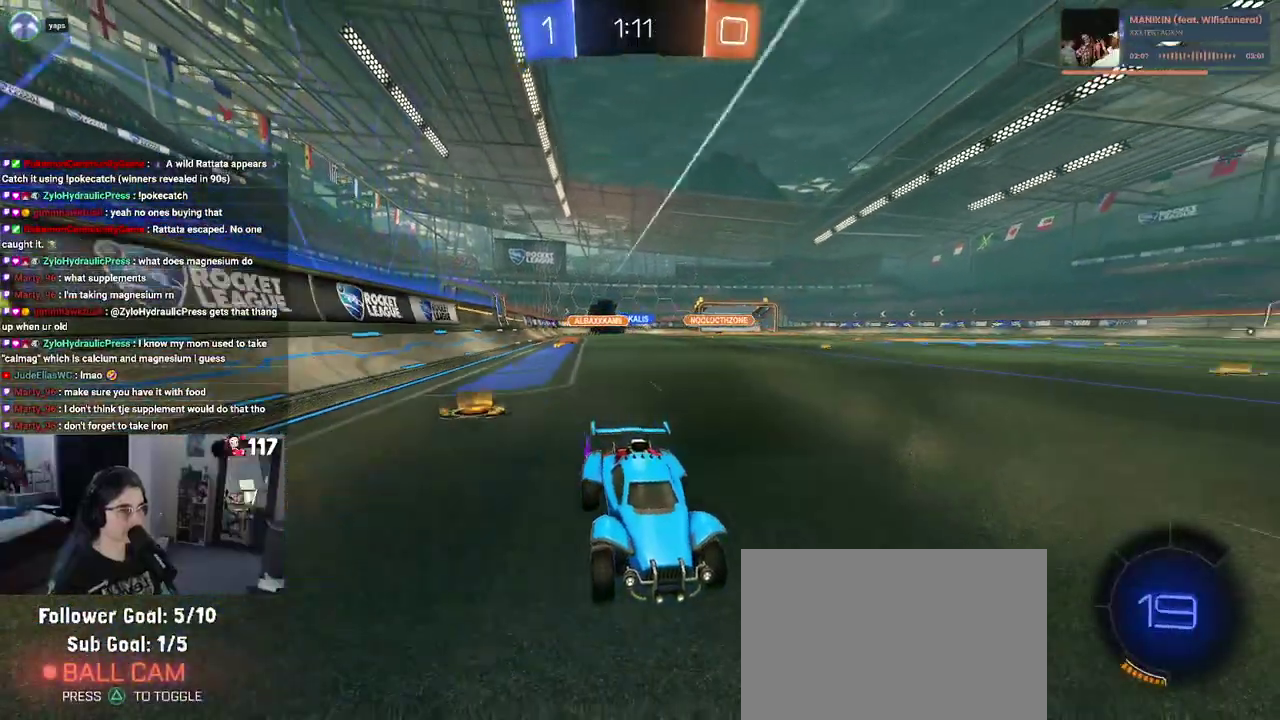
{"buttons": ["R2"], "left_stick": "left", "right_stick": "center", "events": [[83, "left_stick", "up-left"], [350, "SQUARE", "down"], [367, "left_stick", "left"], [483, "SQUARE", "up"]]}
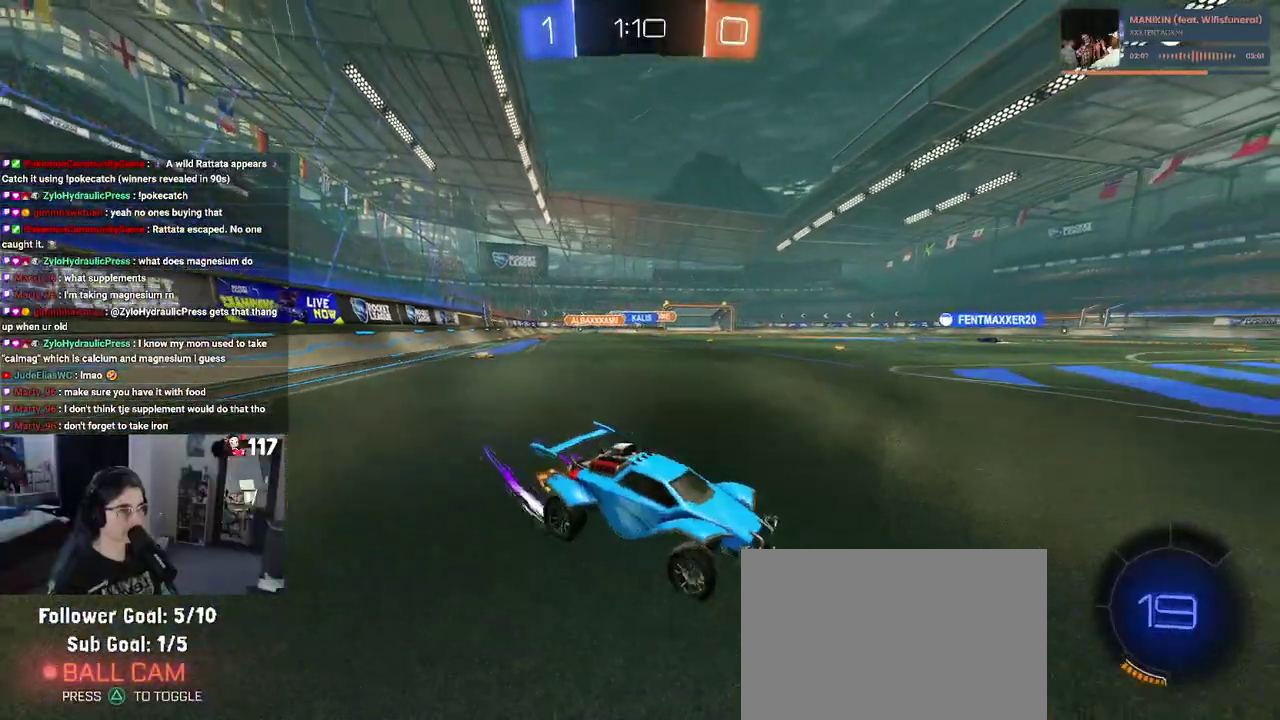
{"buttons": ["R2"], "left_stick": "left", "right_stick": "center", "events": []}
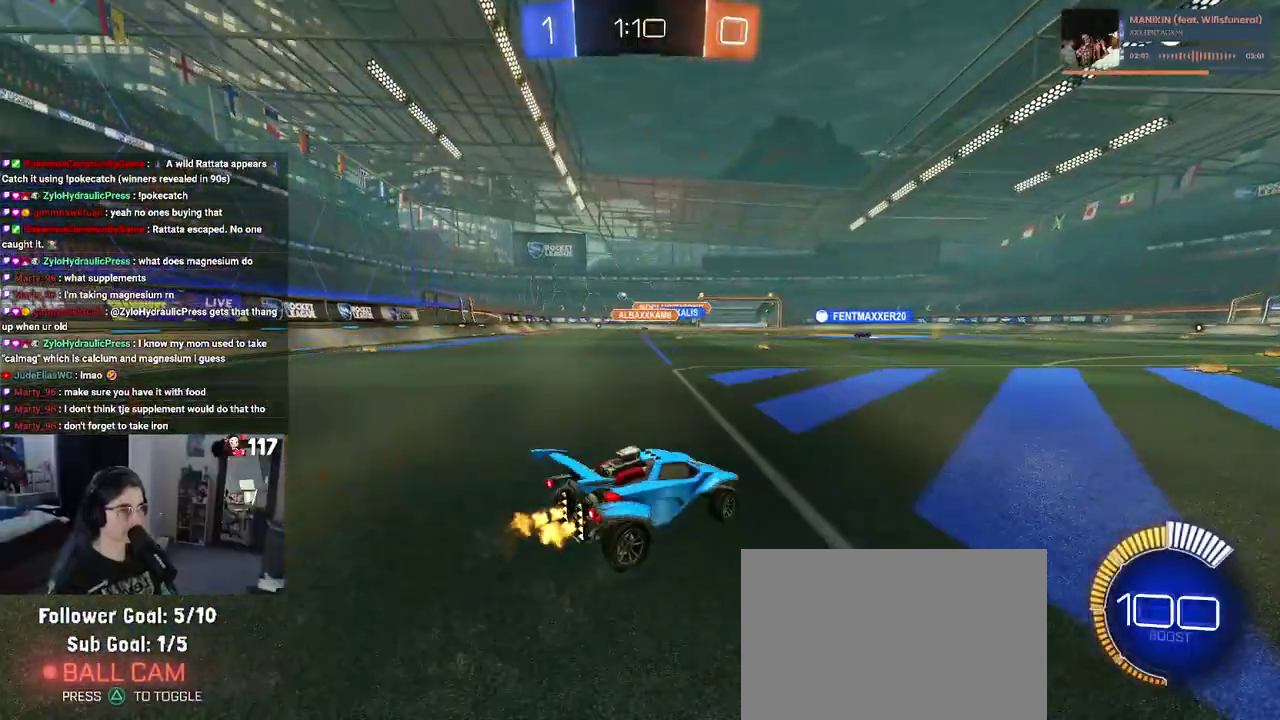
{"buttons": ["R2"], "left_stick": "left", "right_stick": "center", "events": []}